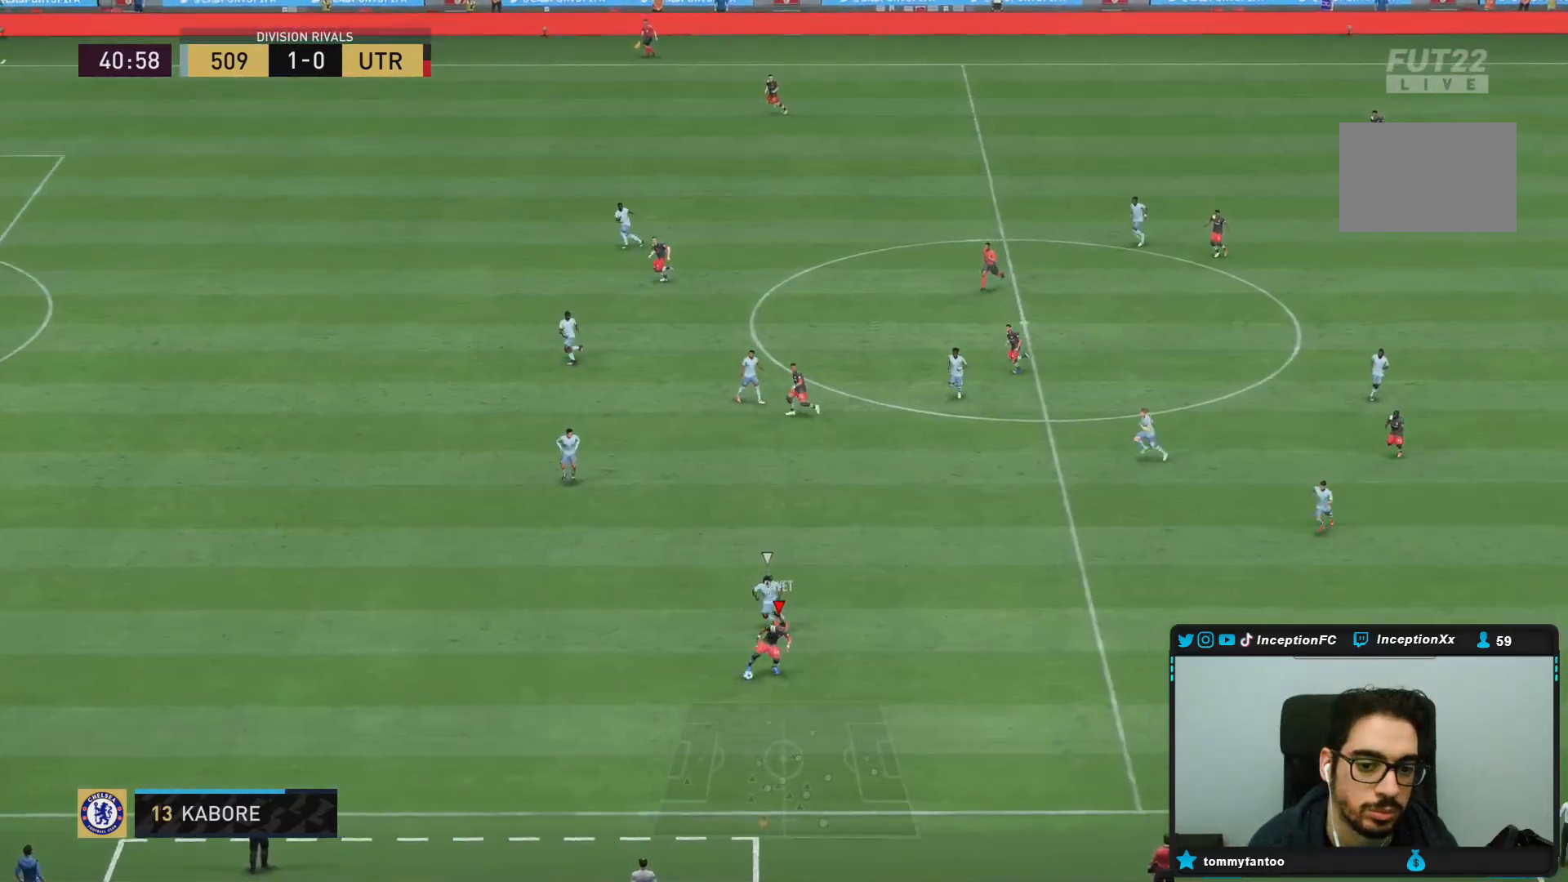
Gameplay with a controller (PlayStation layout); each line is a JSON object with the inputs held at the frame after it. "events" lists button and stick changes between this image and that frame as [ms after this image, input, new state], when the widget could be followed in between. Not read: L3 R3.
{"buttons": [], "left_stick": "up-right", "right_stick": "center", "events": [[333, "left_stick", "up-right"]]}
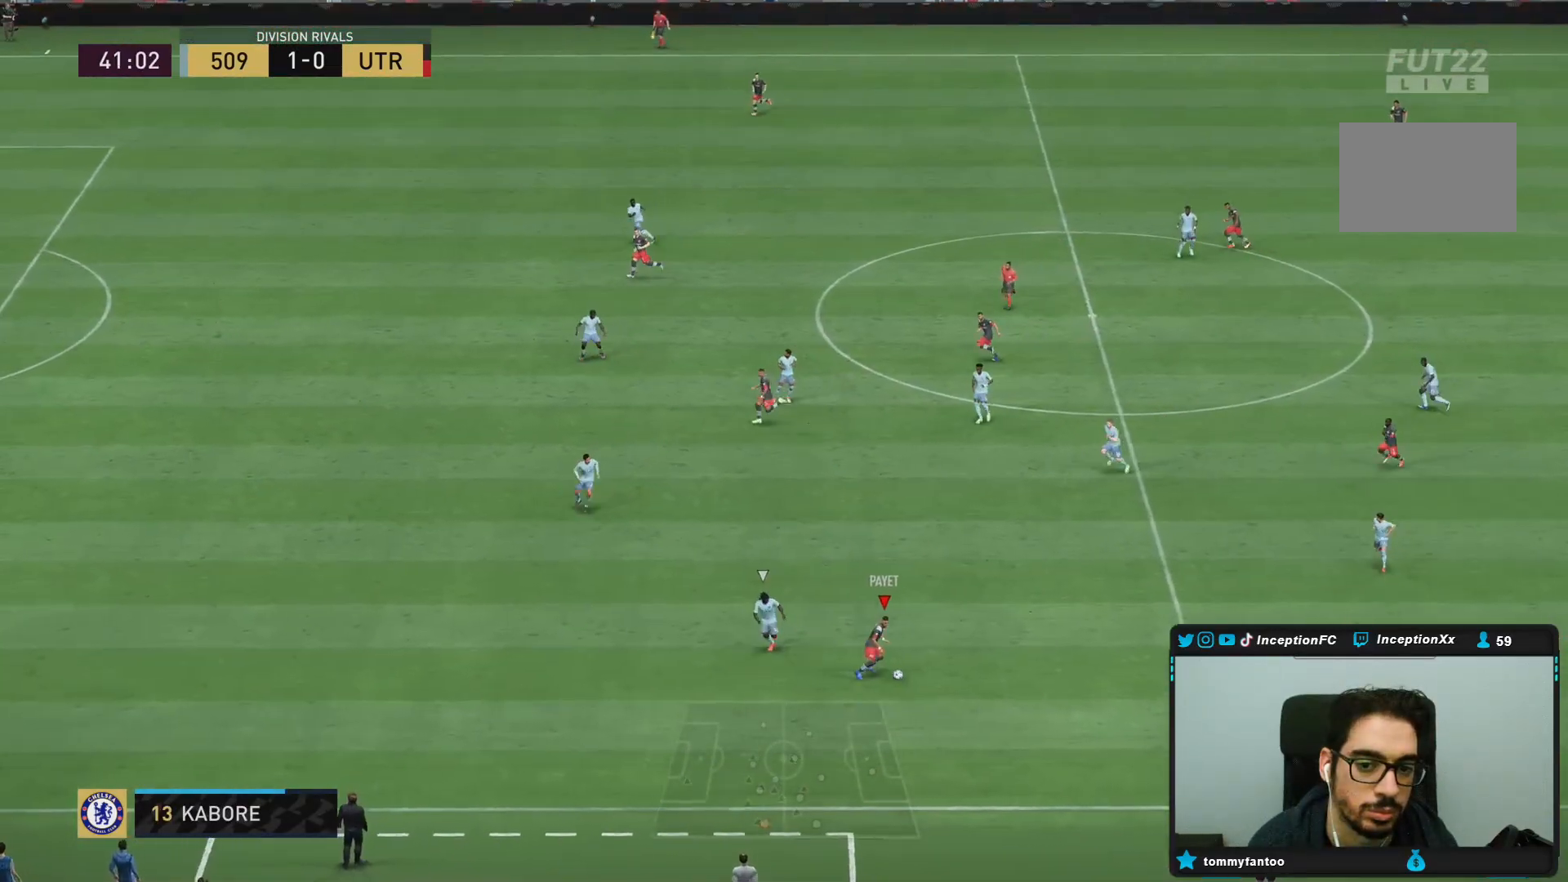
{"buttons": [], "left_stick": "up-right", "right_stick": "center", "events": []}
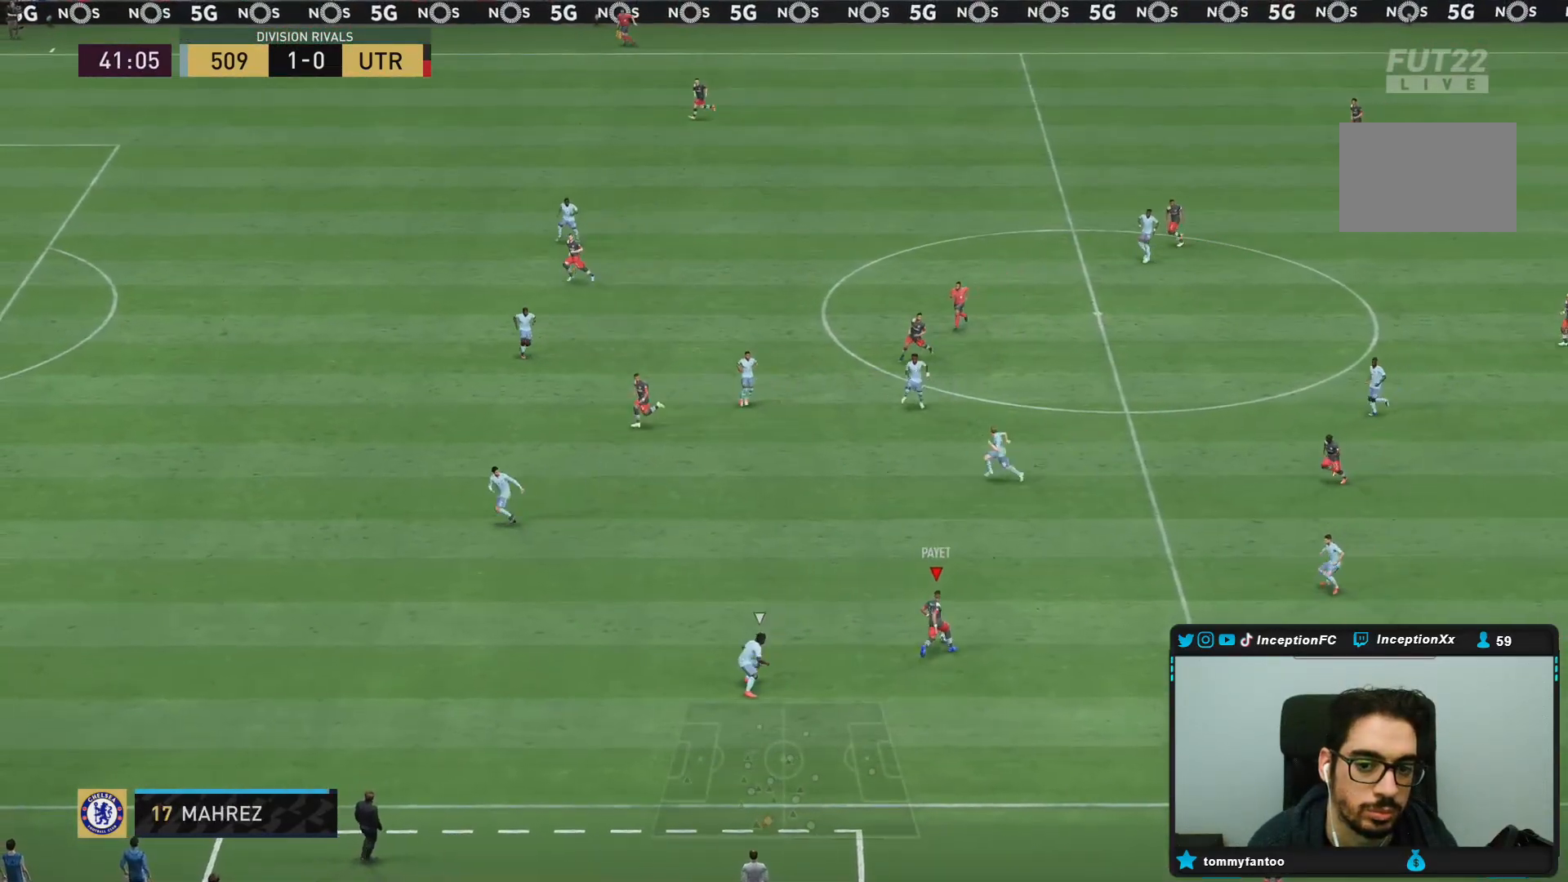
{"buttons": ["L1"], "left_stick": "up-left", "right_stick": "center", "events": [[100, "L1", "down"], [100, "TRIANGLE", "down"], [133, "left_stick", "up-left"], [300, "TRIANGLE", "up"]]}
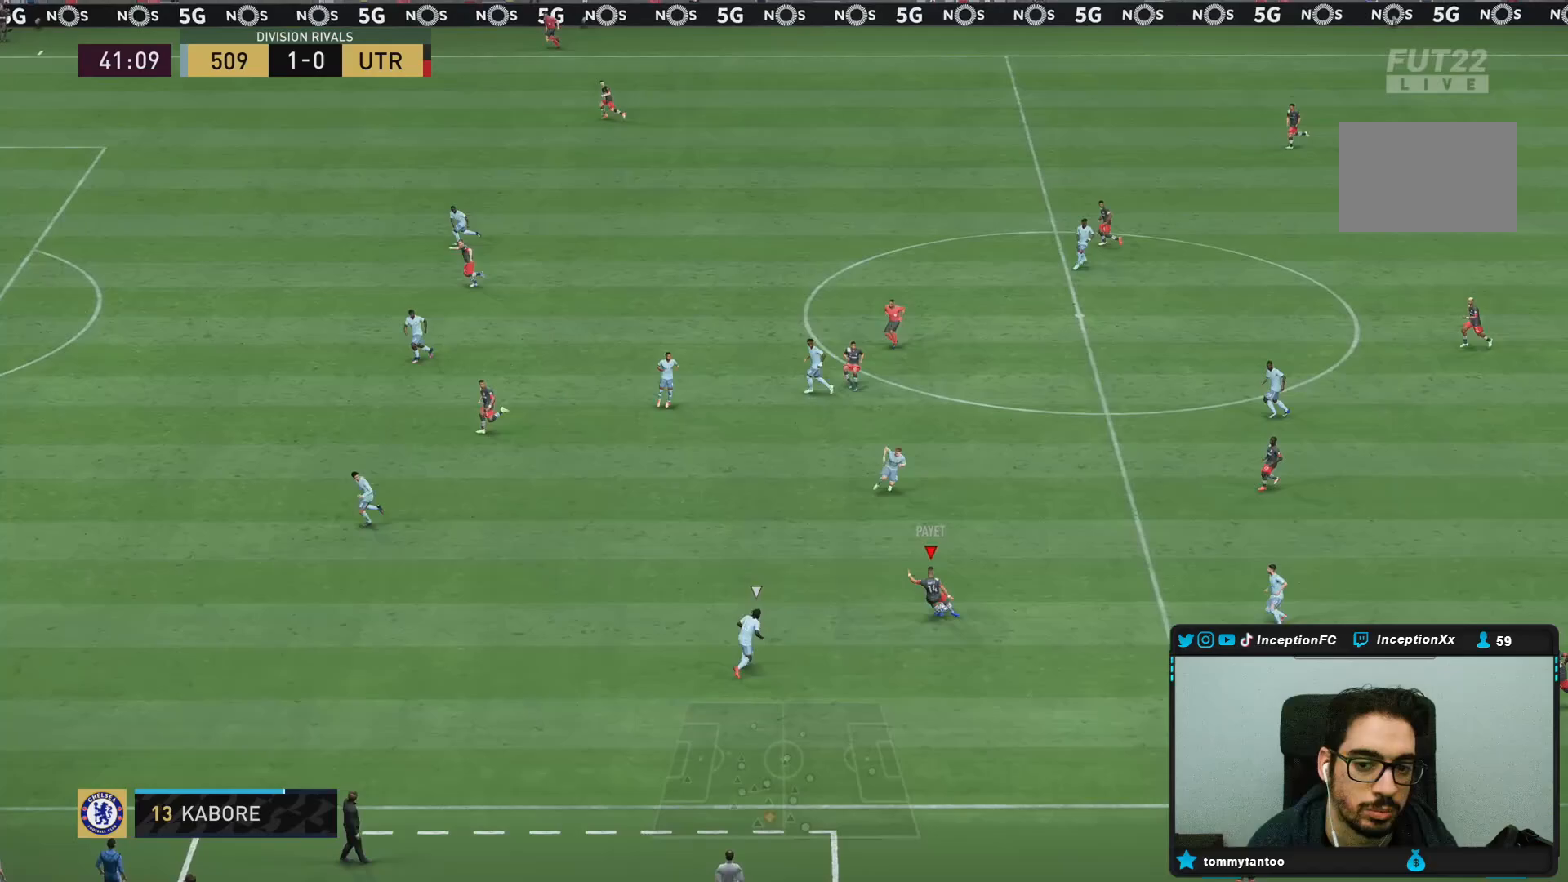
{"buttons": ["R2"], "left_stick": "left", "right_stick": "center", "events": [[150, "left_stick", "left"], [183, "L1", "up"], [283, "R2", "down"]]}
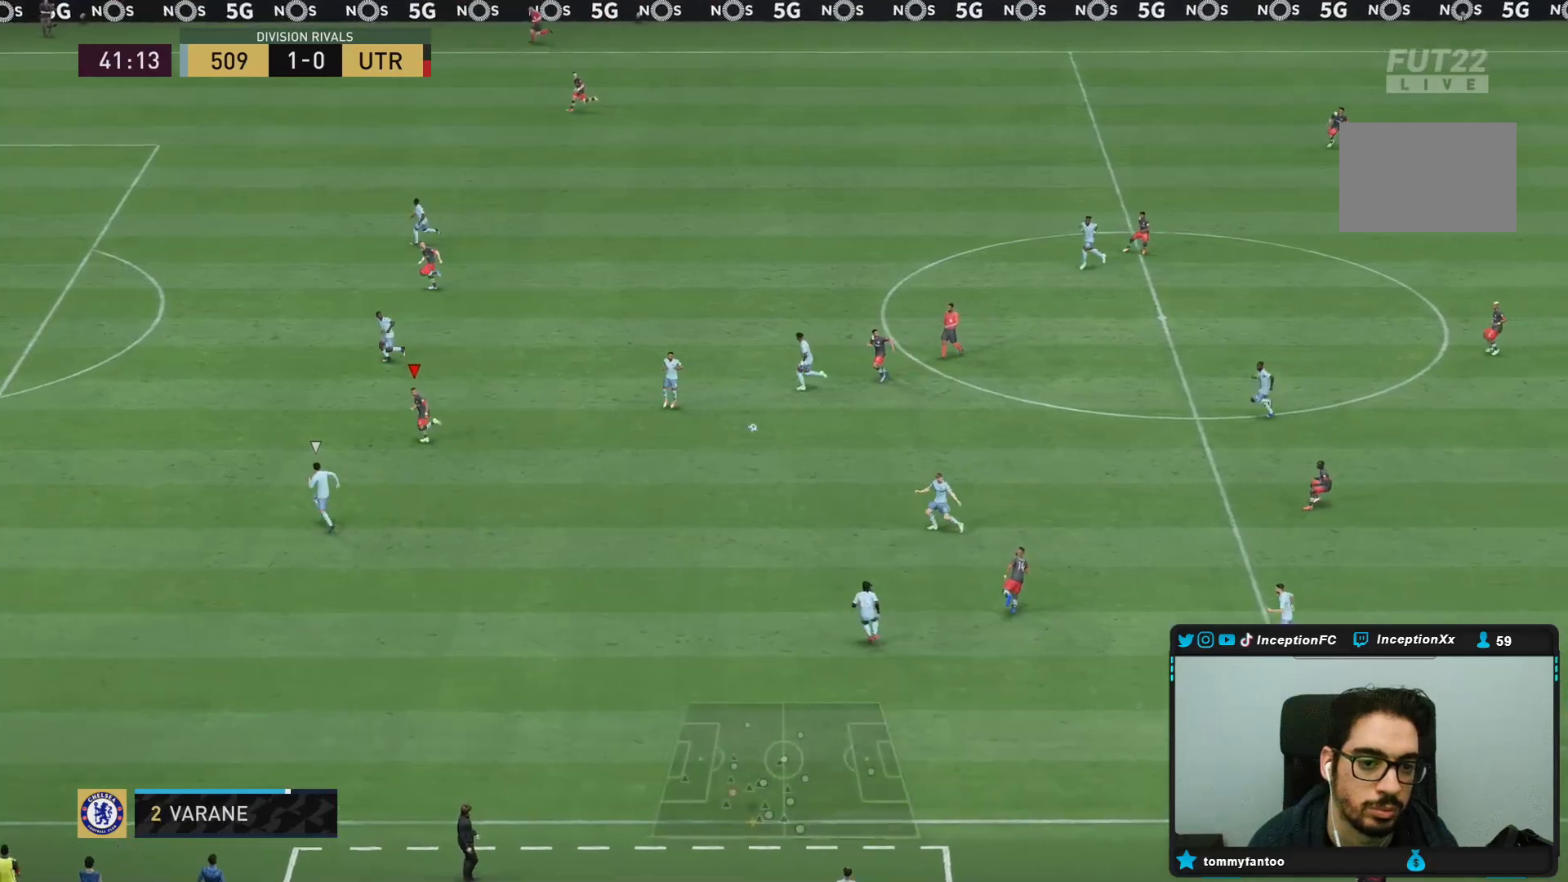
{"buttons": ["R2"], "left_stick": "left", "right_stick": "center", "events": []}
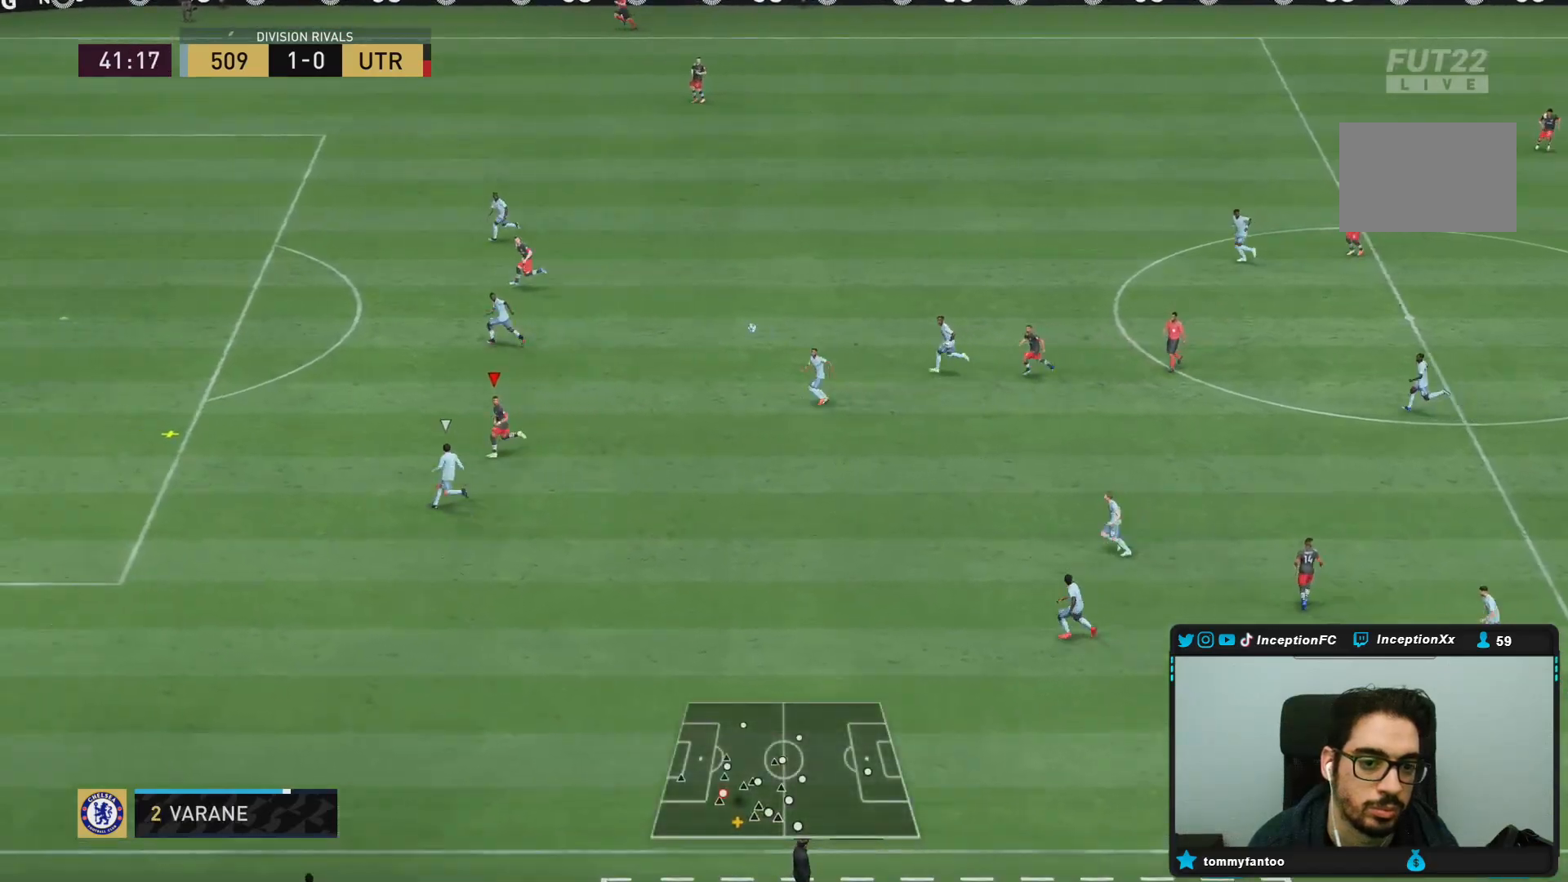
{"buttons": ["R2"], "left_stick": "left", "right_stick": "center", "events": []}
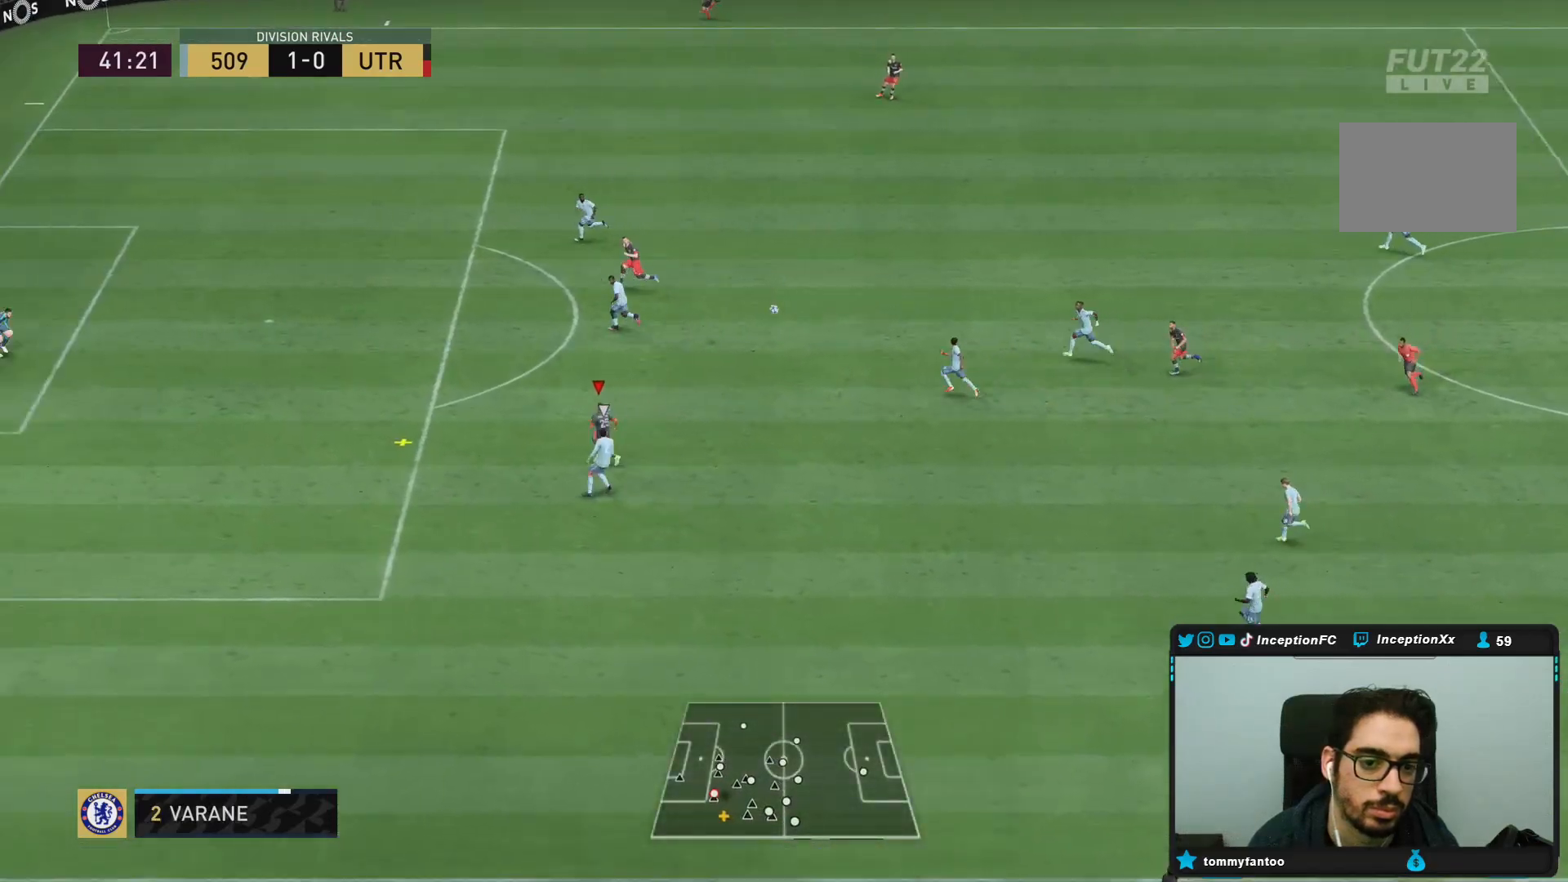
{"buttons": ["L2"], "left_stick": "up-left", "right_stick": "center", "events": [[100, "left_stick", "up-left"], [417, "L2", "down"], [500, "R2", "up"]]}
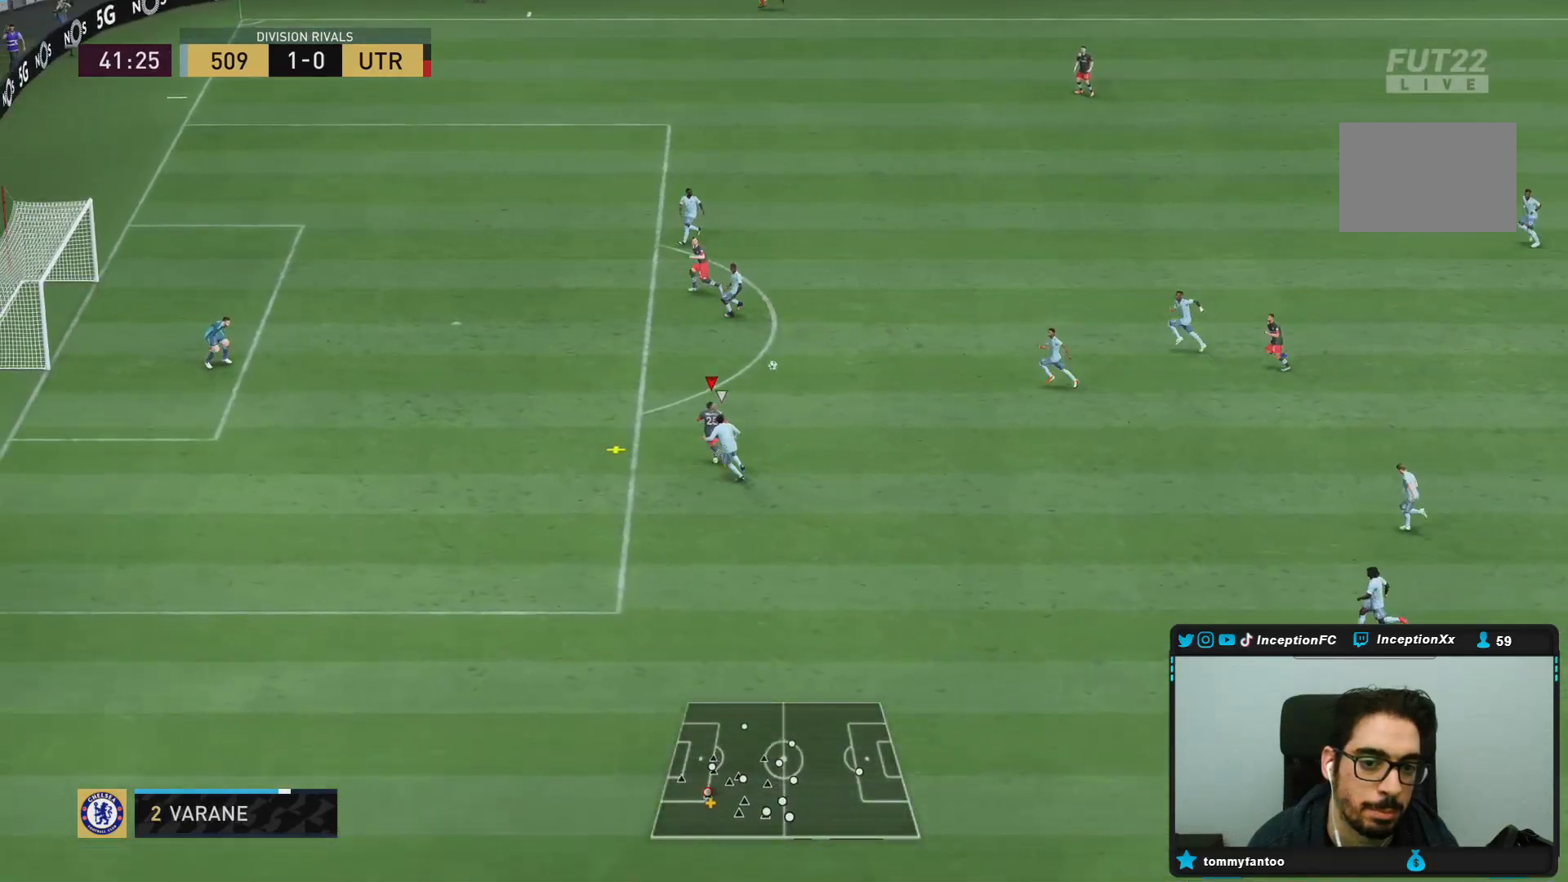
{"buttons": ["L2"], "left_stick": "up-left", "right_stick": "center", "events": []}
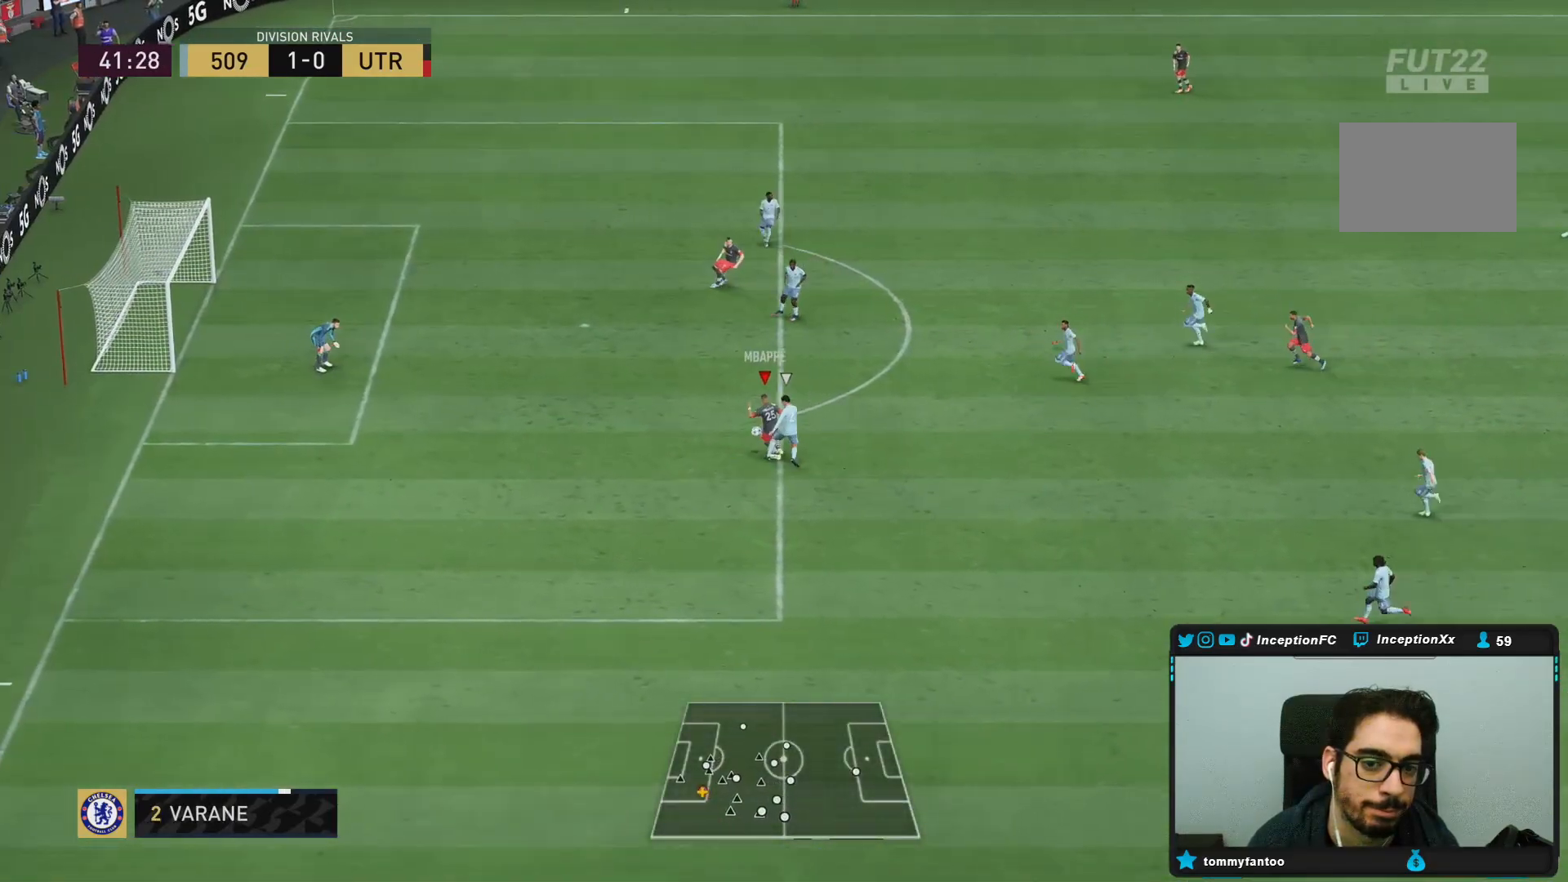
{"buttons": ["L2"], "left_stick": "up-left", "right_stick": "center", "events": []}
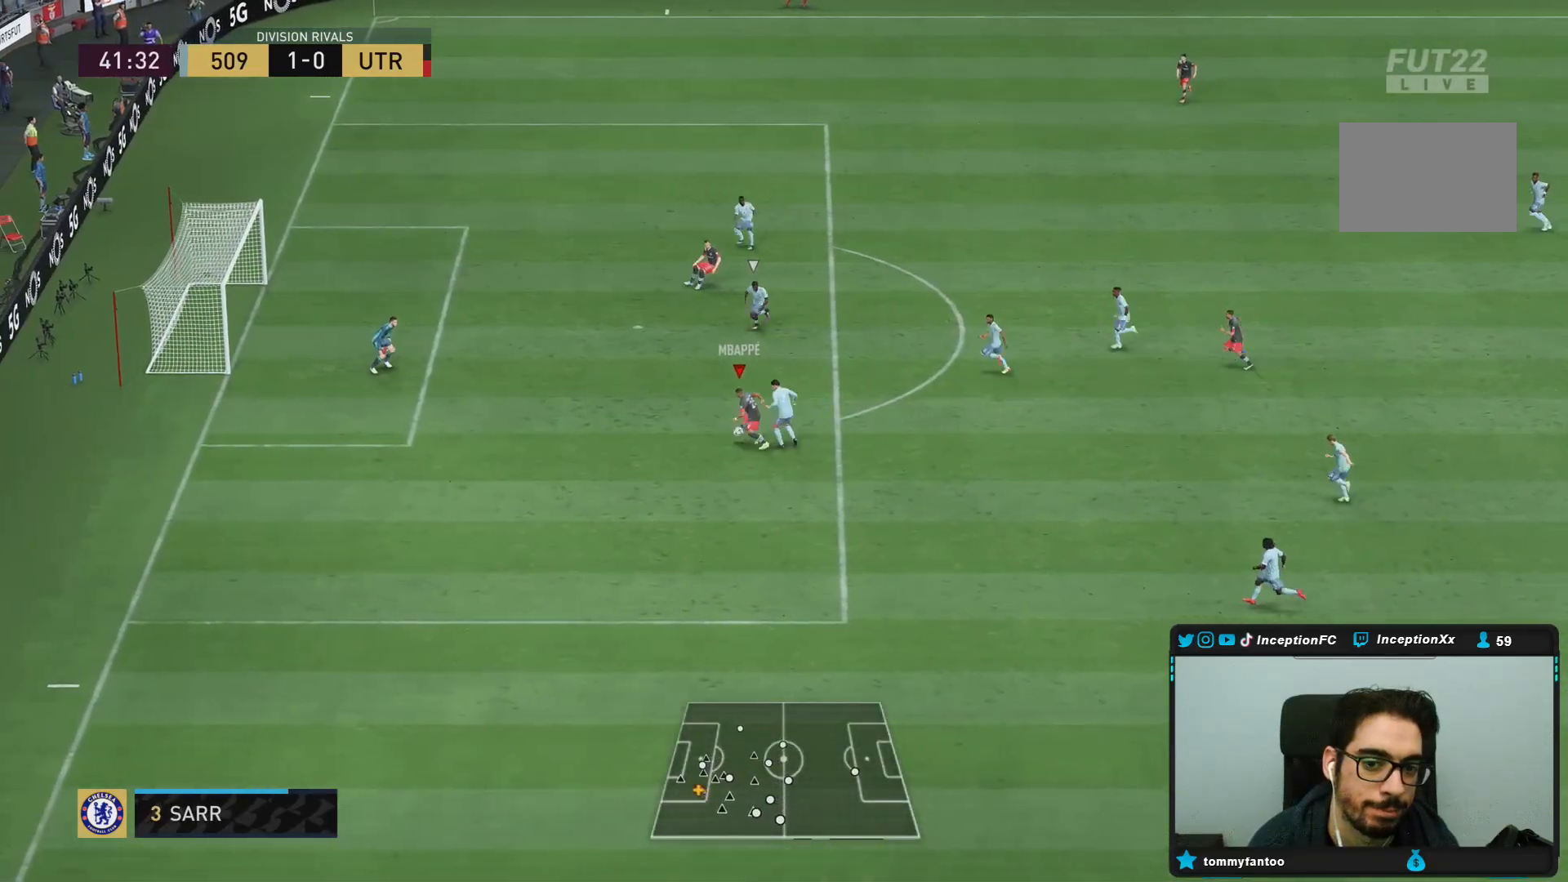
{"buttons": [], "left_stick": "up-right", "right_stick": "center", "events": [[17, "L2", "up"], [33, "CIRCLE", "down"], [133, "left_stick", "up-right"], [233, "CIRCLE", "up"]]}
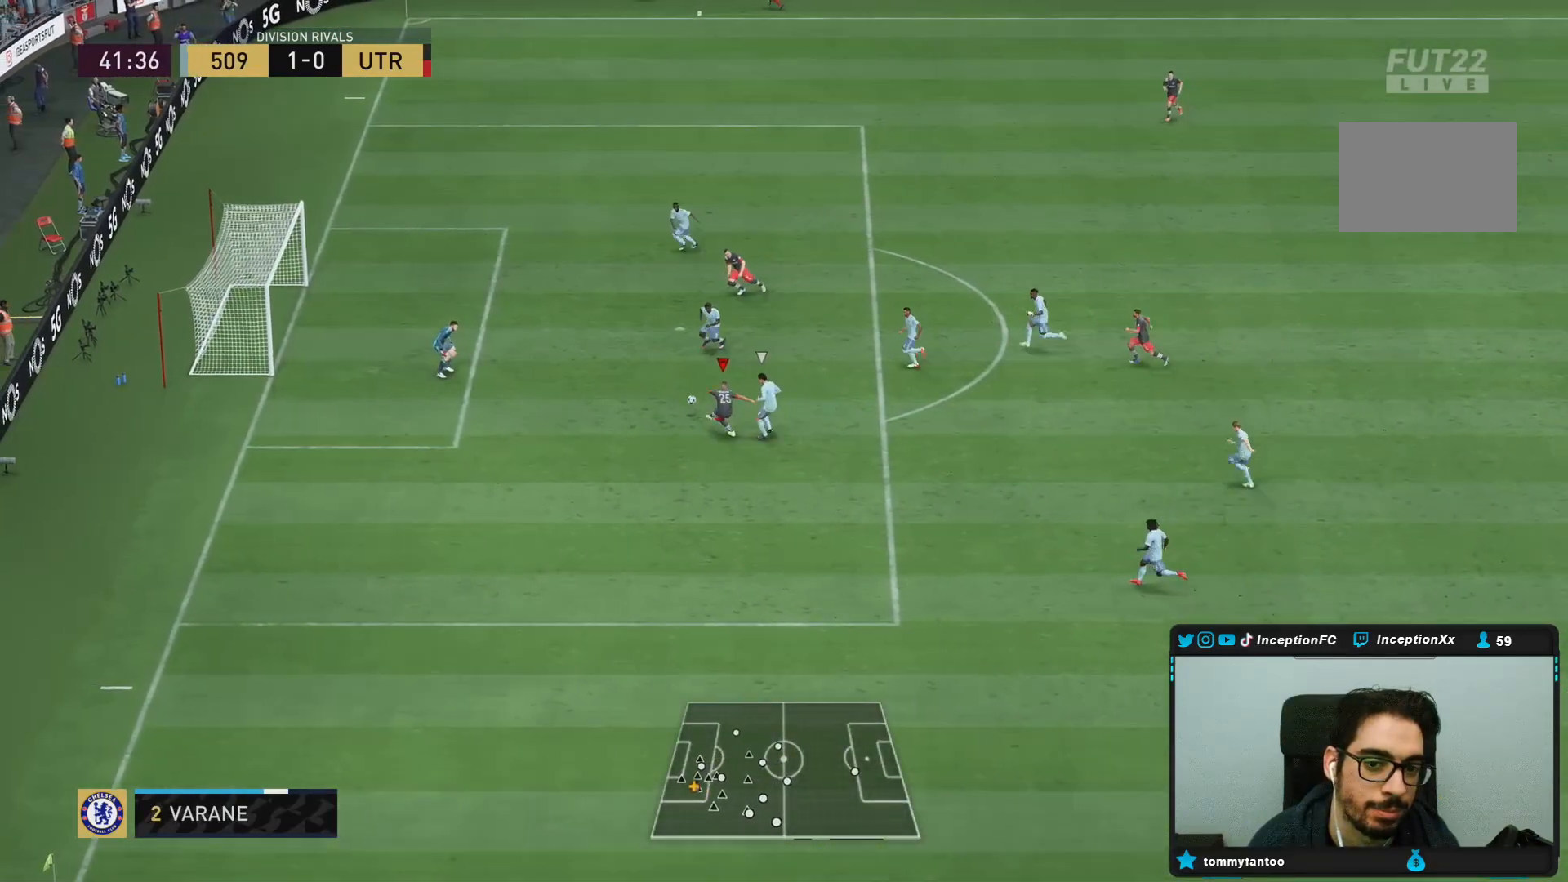
{"buttons": [], "left_stick": "left", "right_stick": "center", "events": [[350, "left_stick", "center"], [483, "left_stick", "left"]]}
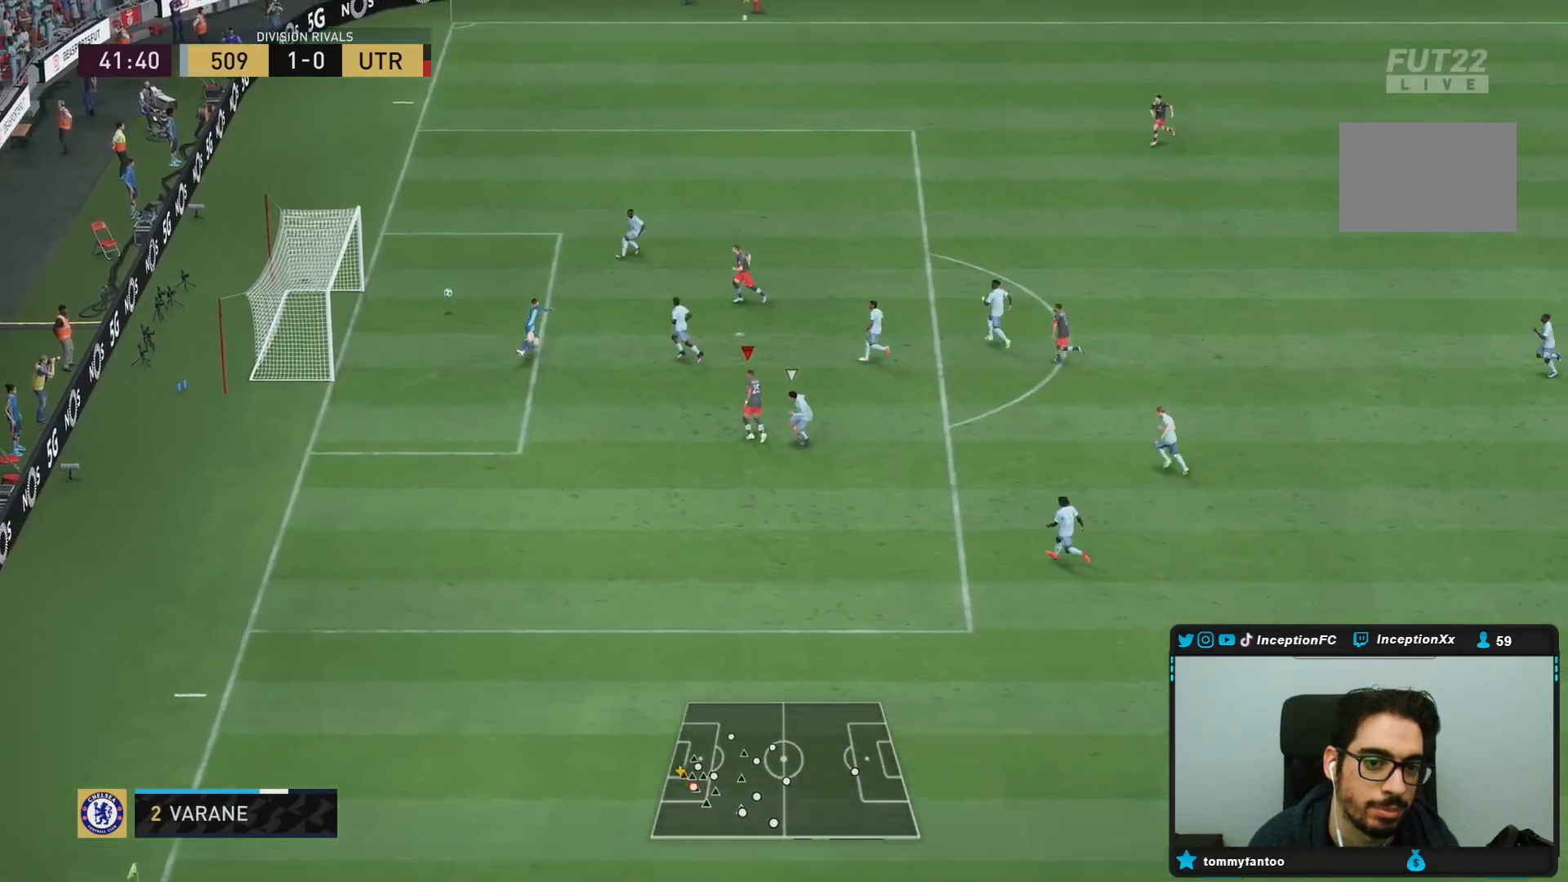
{"buttons": [], "left_stick": "down-left", "right_stick": "center"}
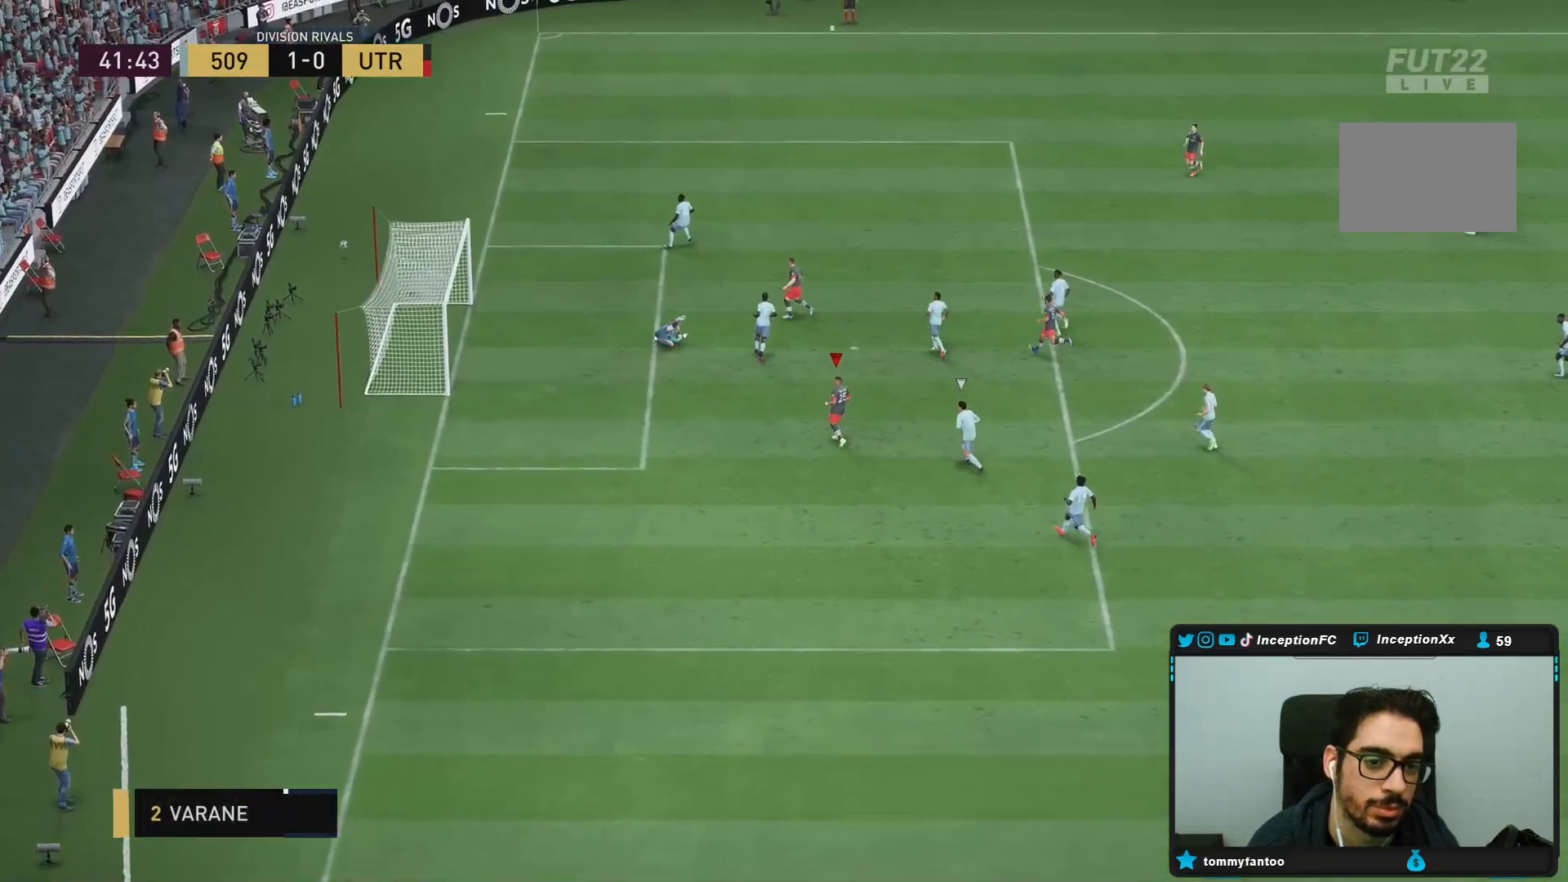
{"buttons": [], "left_stick": "center", "right_stick": "center", "events": [[67, "left_stick", "center"]]}
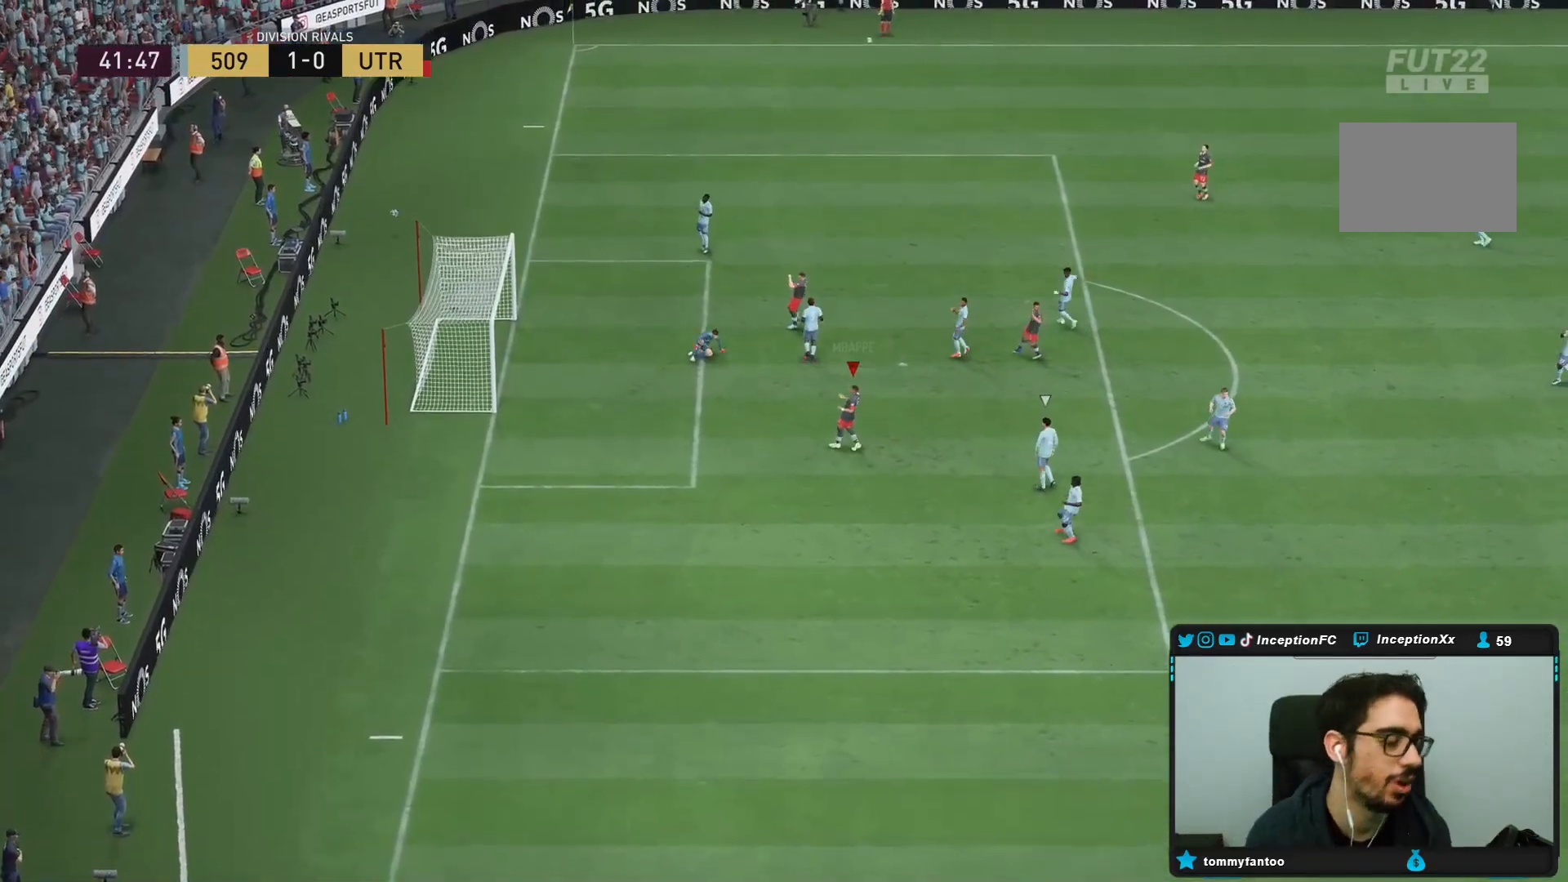
{"buttons": [], "left_stick": "center", "right_stick": "center", "events": []}
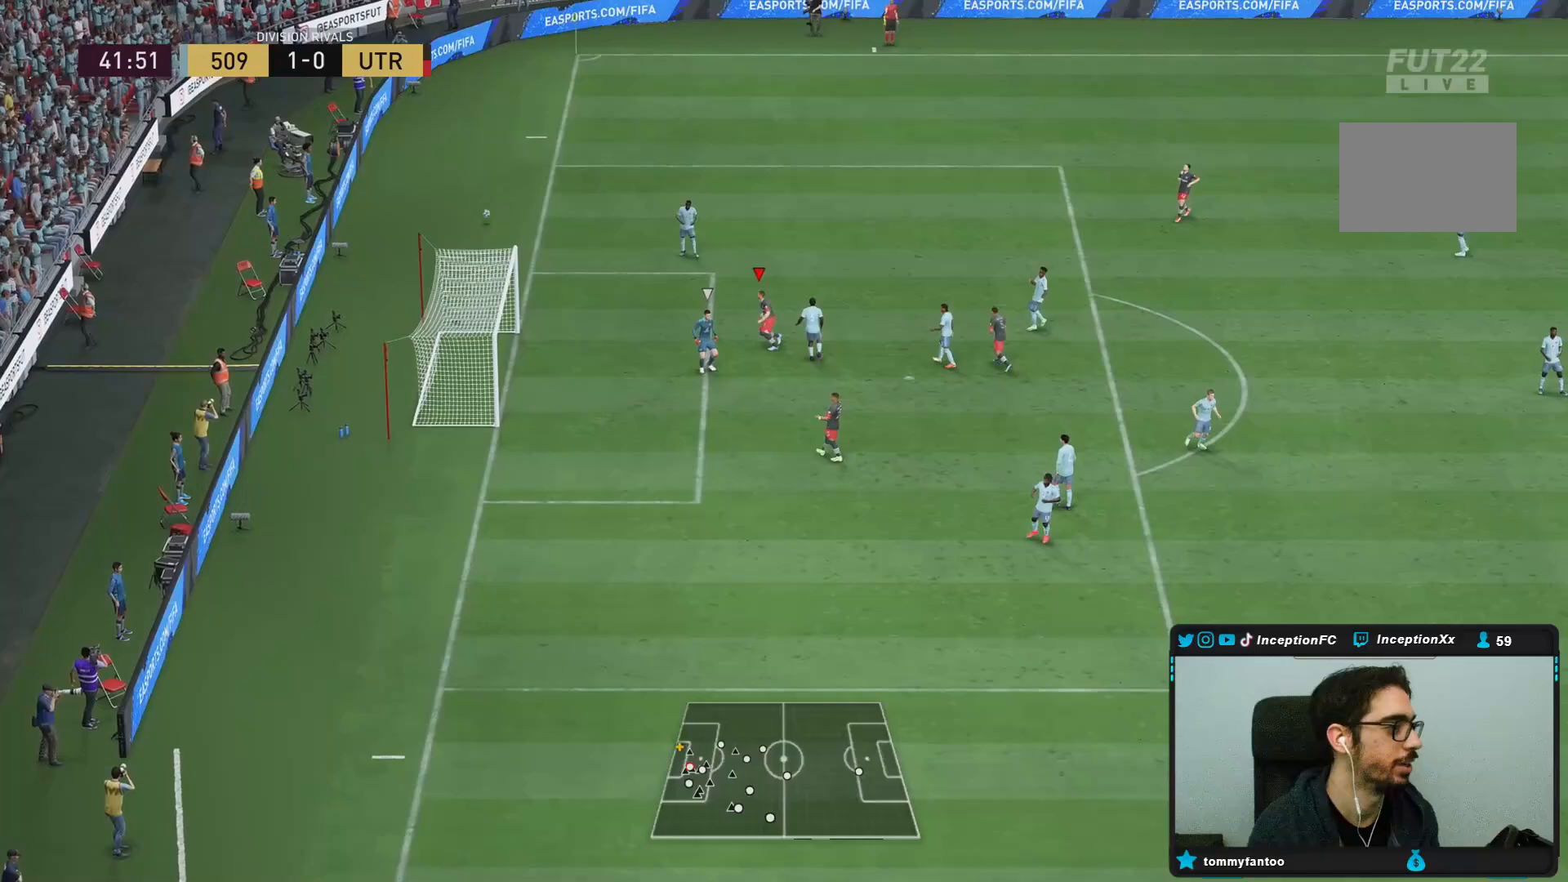
{"buttons": [], "left_stick": "center", "right_stick": "center", "events": []}
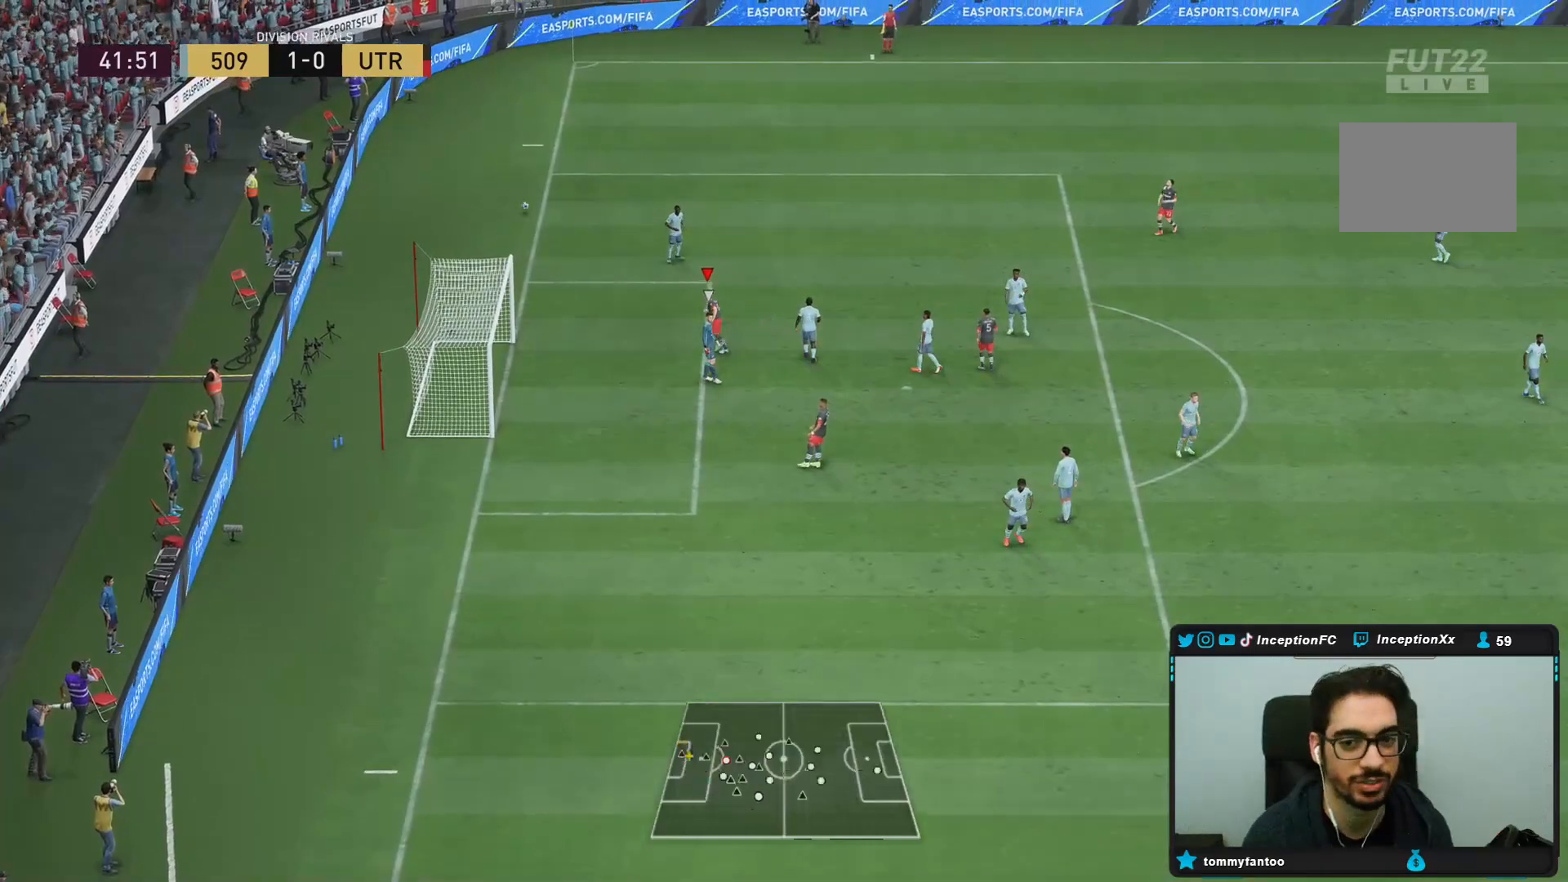
{"buttons": [], "left_stick": "center", "right_stick": "center", "events": []}
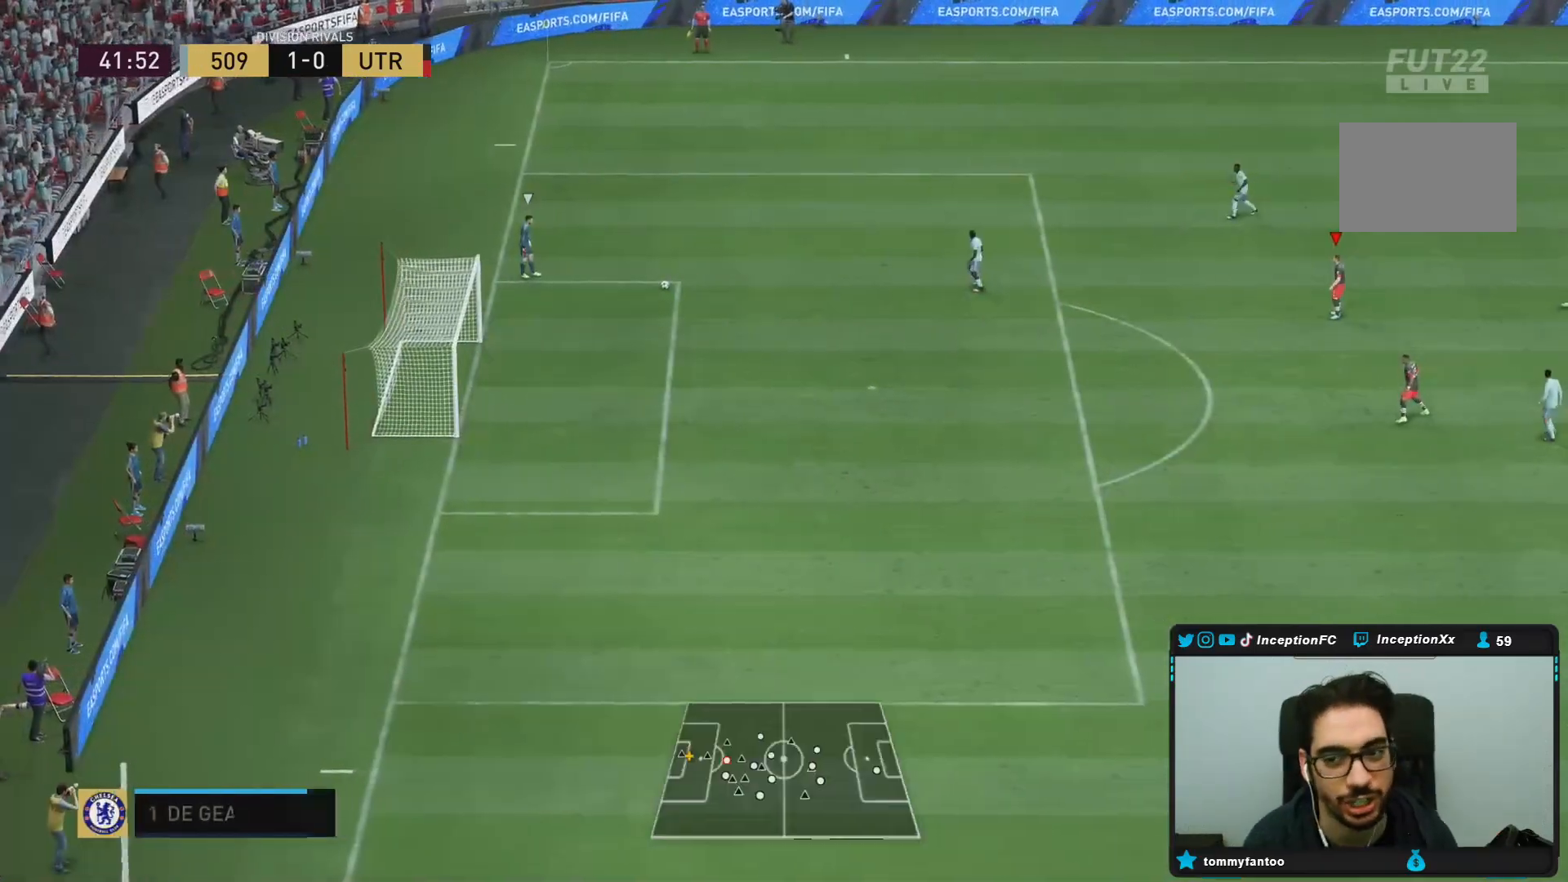
{"buttons": ["R2"], "left_stick": "up", "right_stick": "center", "events": [[200, "left_stick", "up"], [467, "R2", "down"]]}
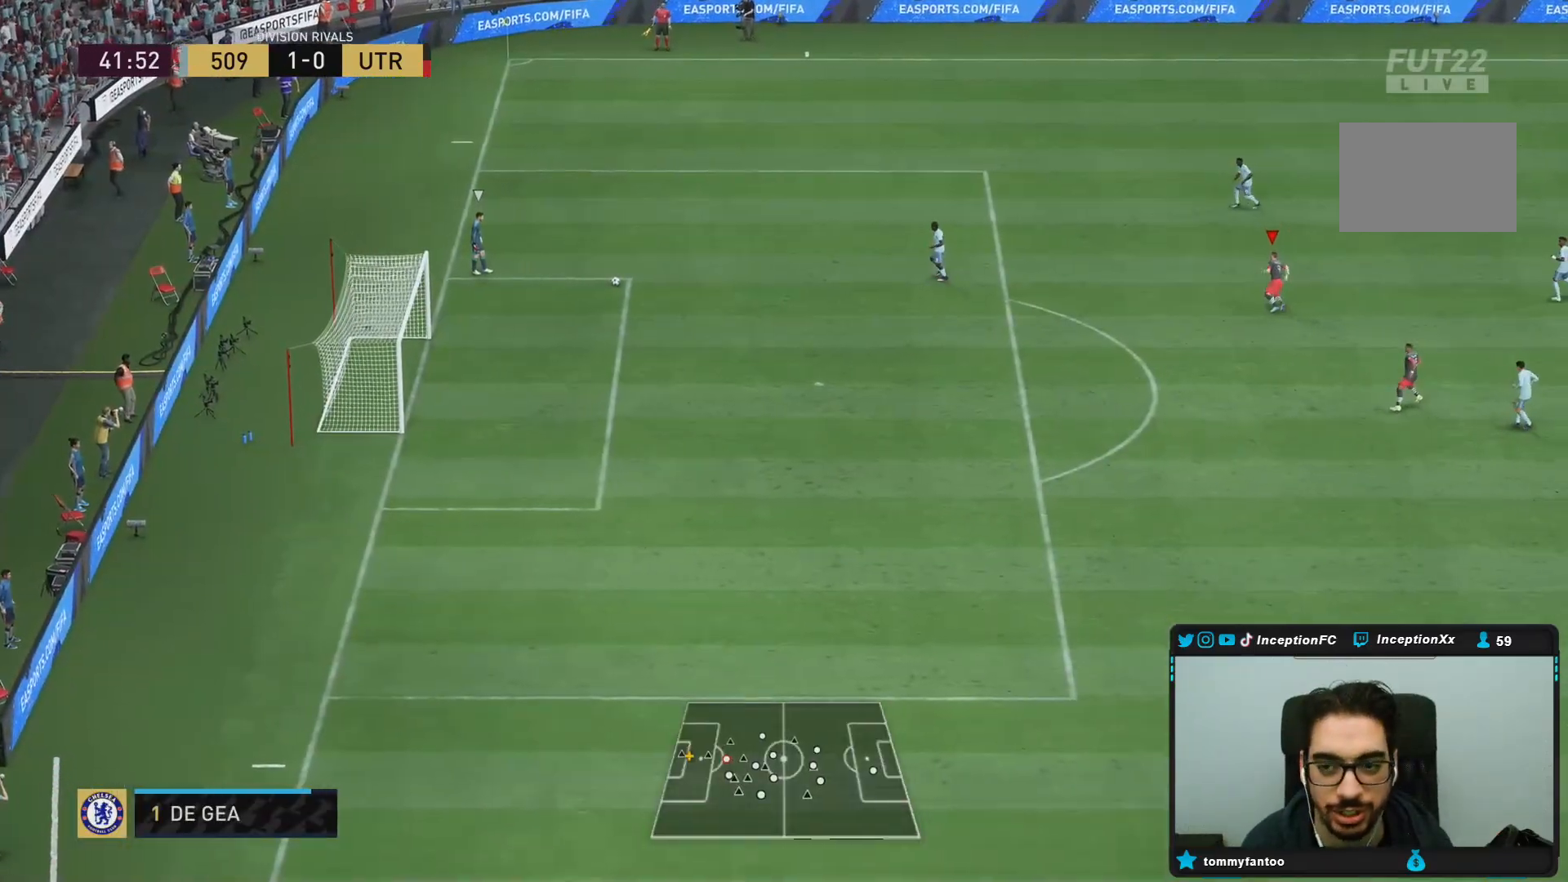
{"buttons": ["R2"], "left_stick": "up", "right_stick": "center", "events": [[333, "R1", "down"], [483, "R1", "up"]]}
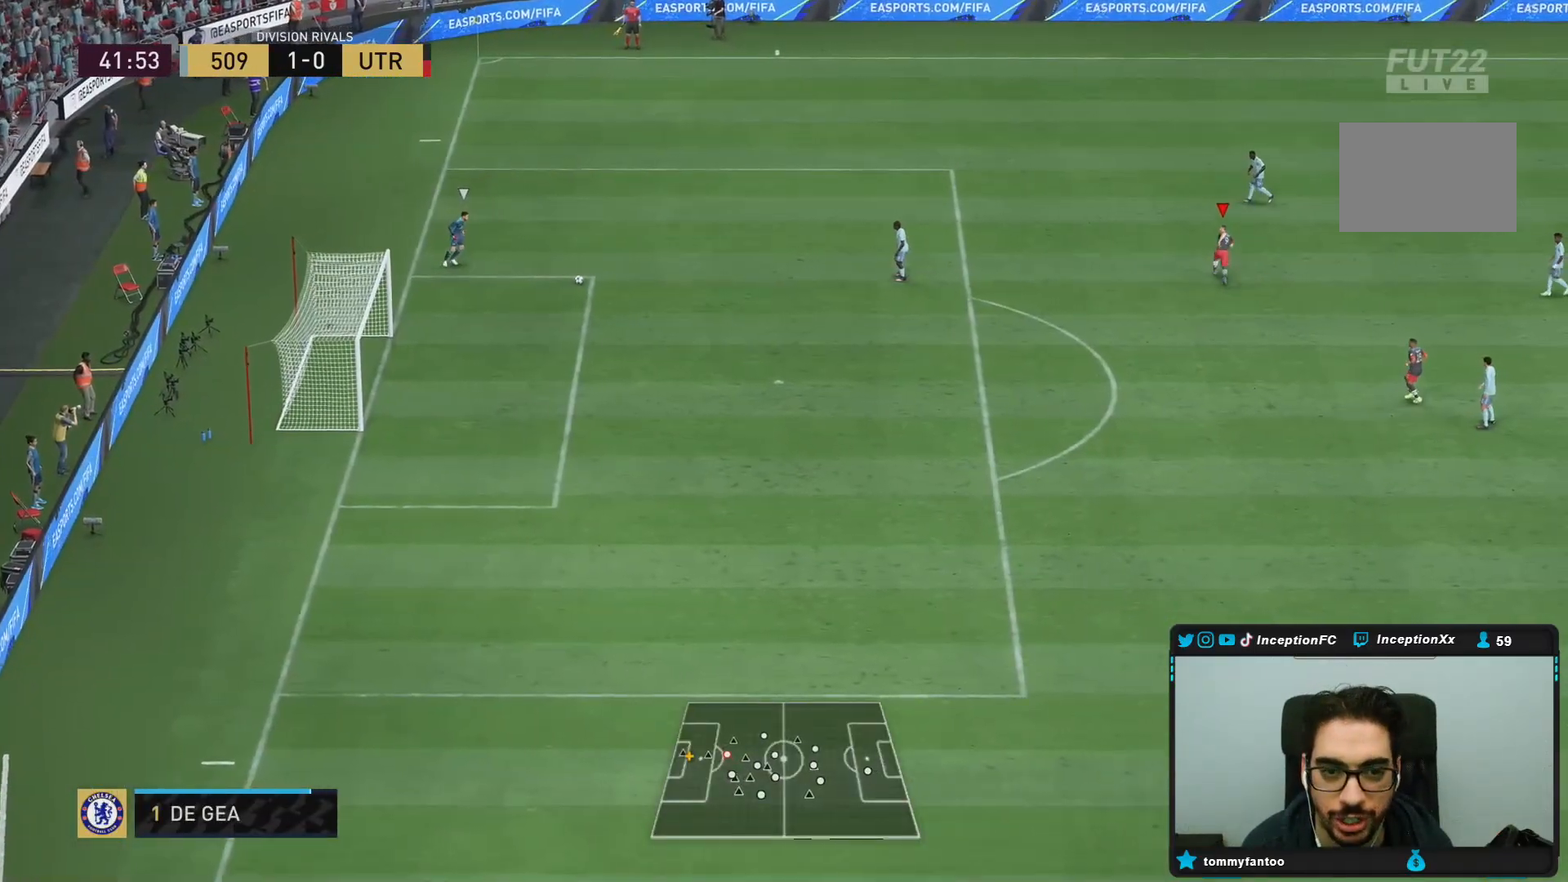
{"buttons": ["R2"], "left_stick": "up", "right_stick": "center"}
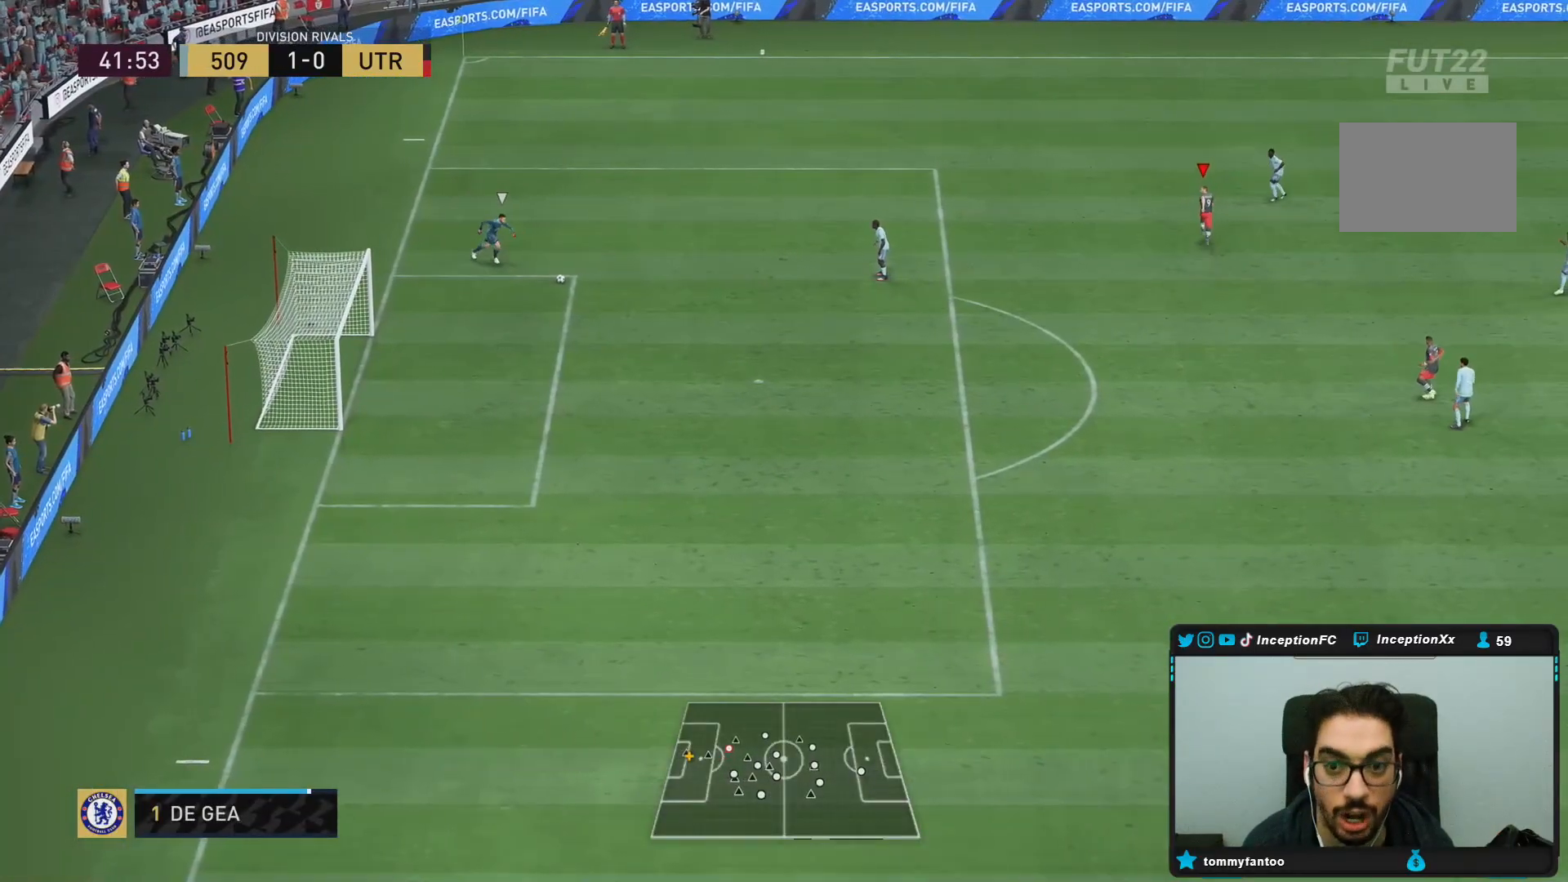
{"buttons": [], "left_stick": "down", "right_stick": "center", "events": [[33, "R2", "up"], [67, "L2", "down"], [167, "right_stick", "down"], [250, "left_stick", "right"], [250, "right_stick", "center"], [300, "L2", "up"], [300, "left_stick", "center"], [383, "left_stick", "down"]]}
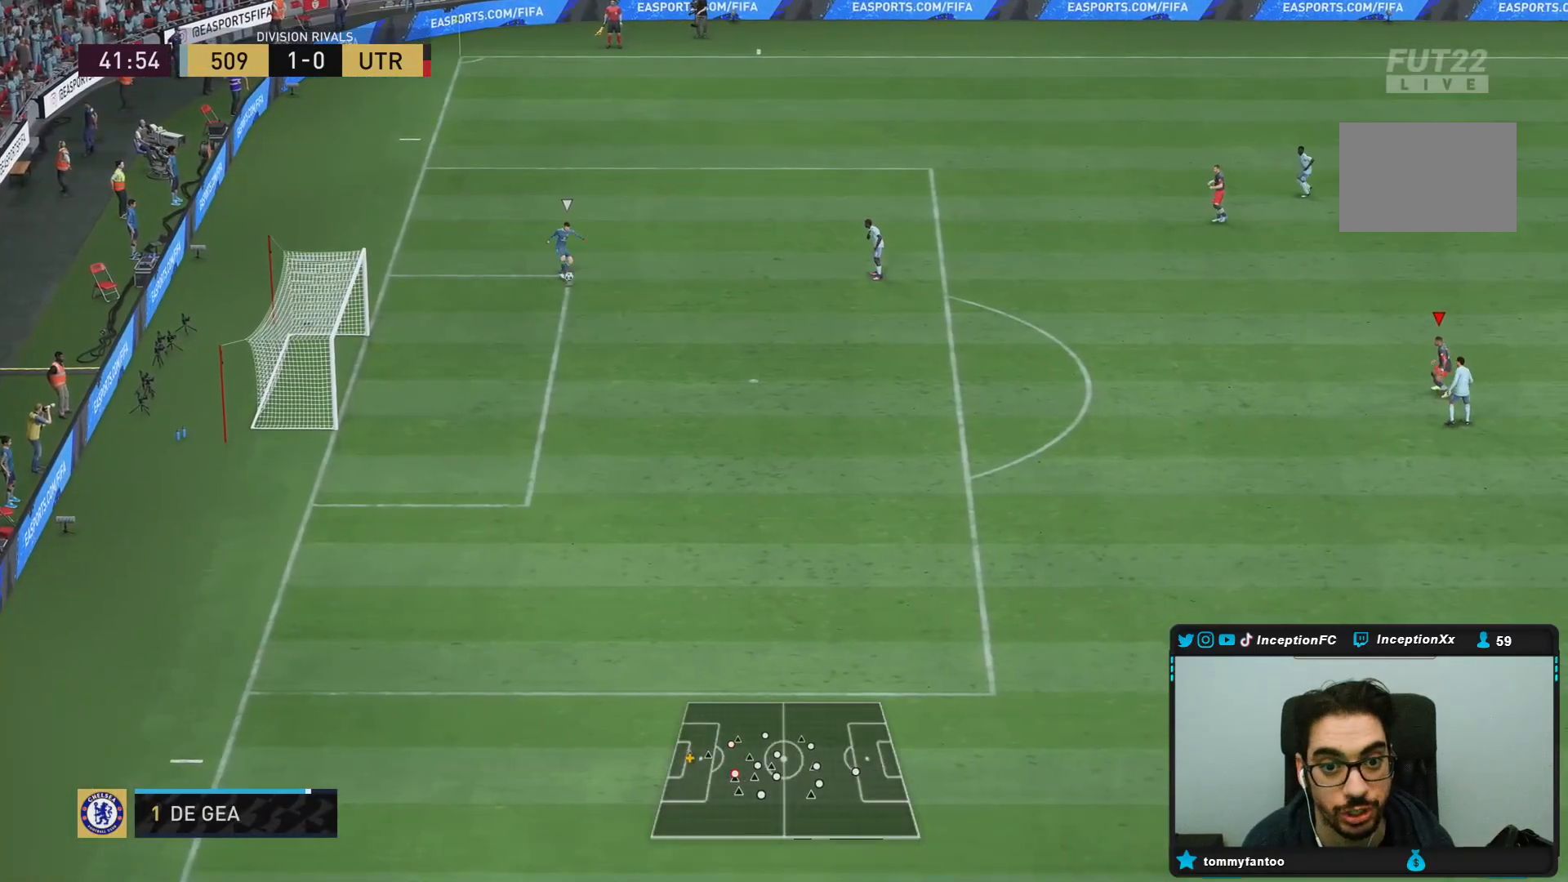
{"buttons": ["L2", "R1"], "left_stick": "down-right", "right_stick": "center", "events": [[50, "R1", "down"], [183, "R1", "up"], [317, "left_stick", "down-right"], [333, "L2", "down"], [500, "R1", "down"]]}
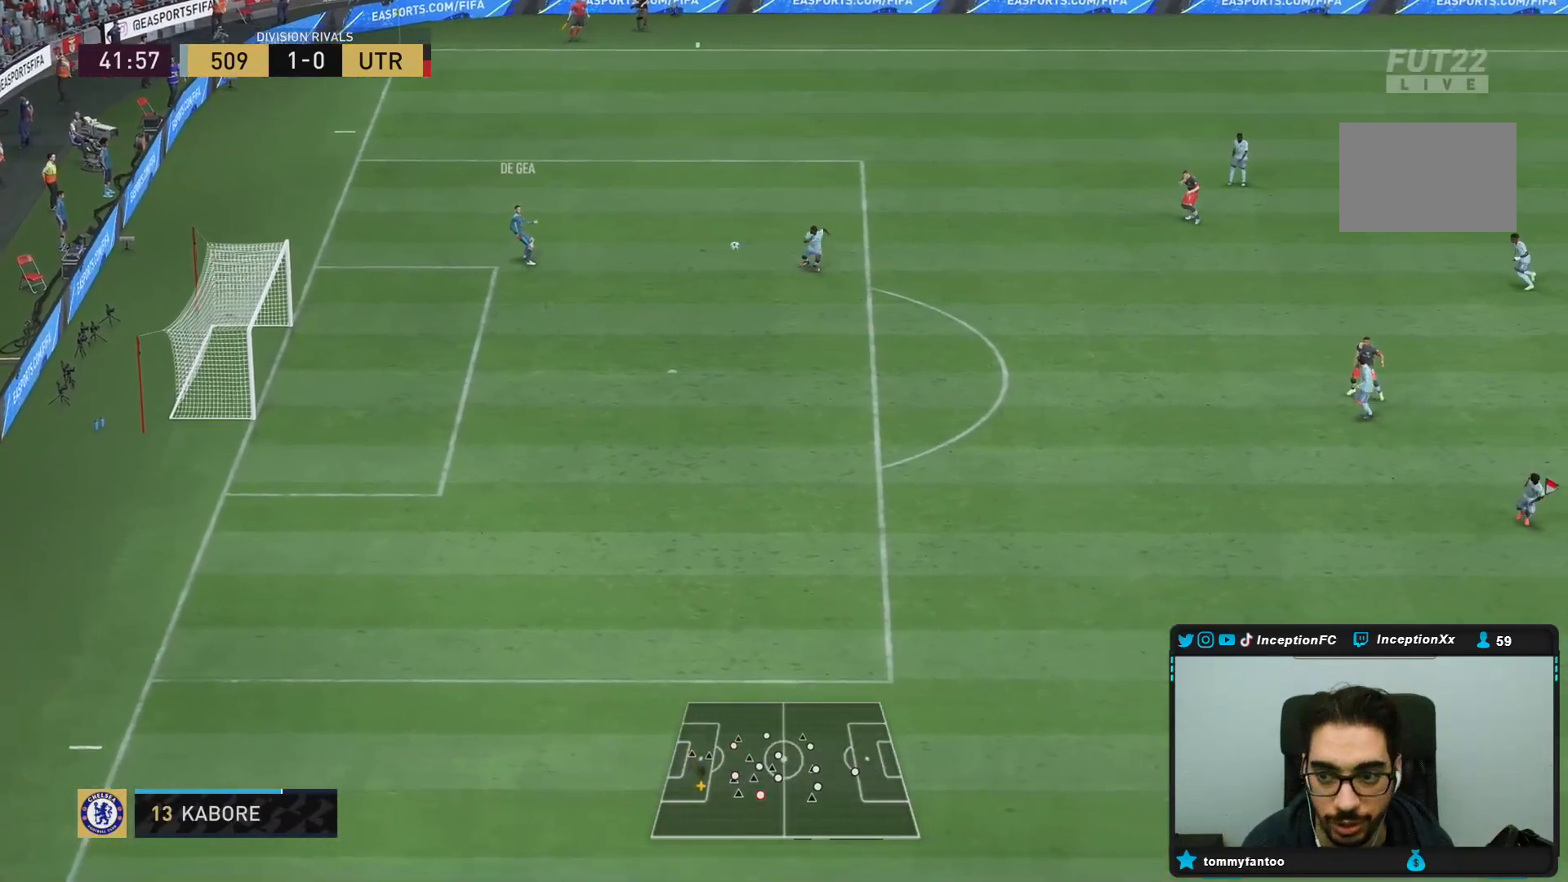
{"buttons": ["R2"], "left_stick": "down", "right_stick": "center", "events": [[100, "left_stick", "down"], [133, "R1", "up"], [150, "R2", "down"], [167, "L2", "up"]]}
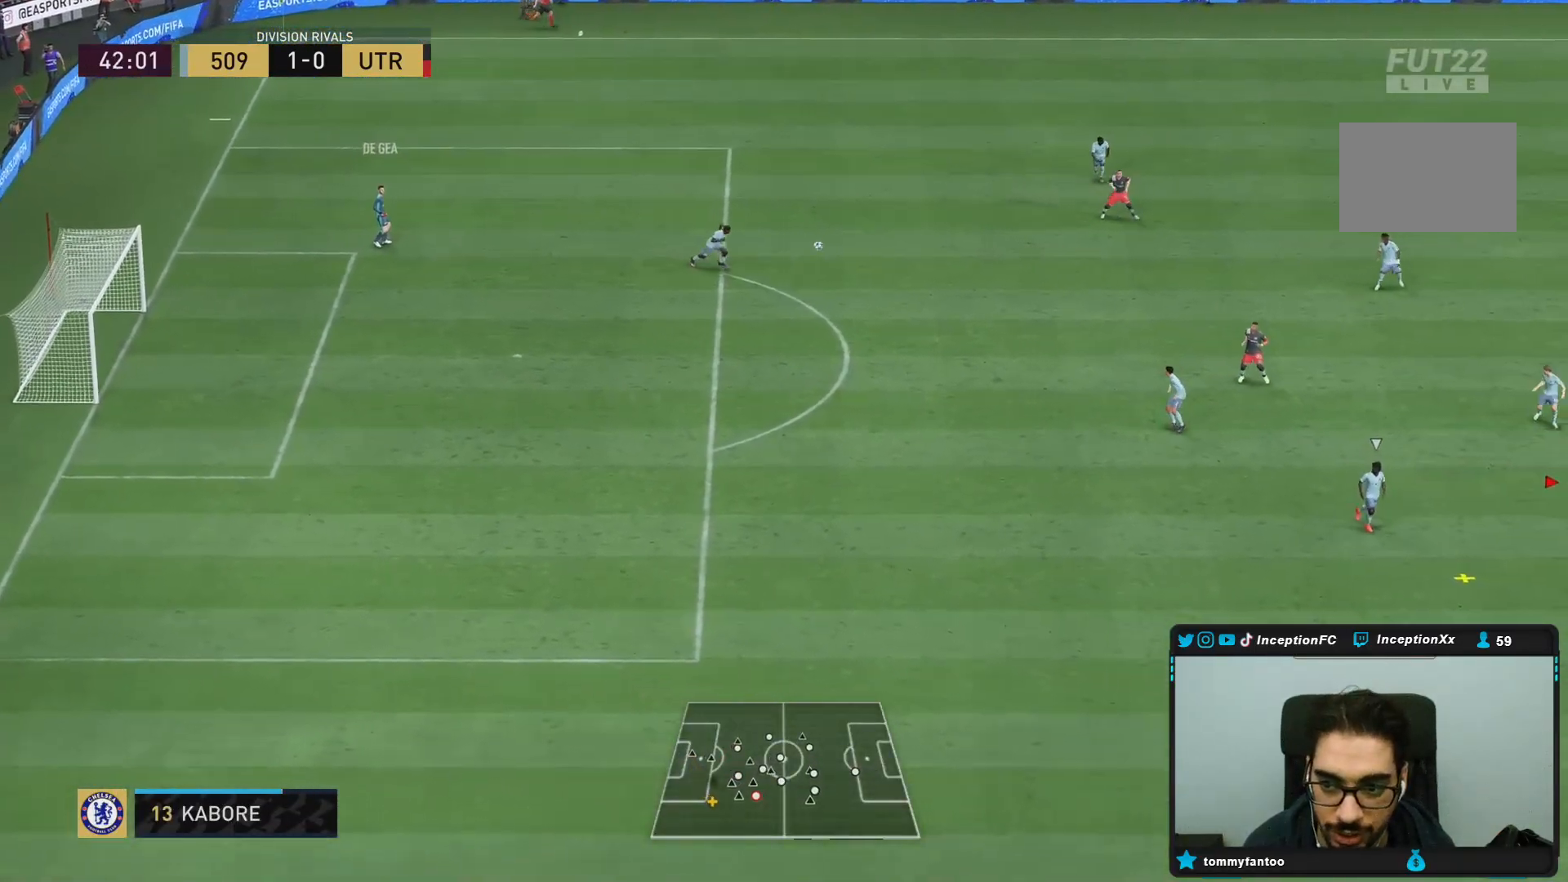
{"buttons": ["R2"], "left_stick": "left", "right_stick": "center", "events": [[100, "left_stick", "down-left"], [267, "left_stick", "left"]]}